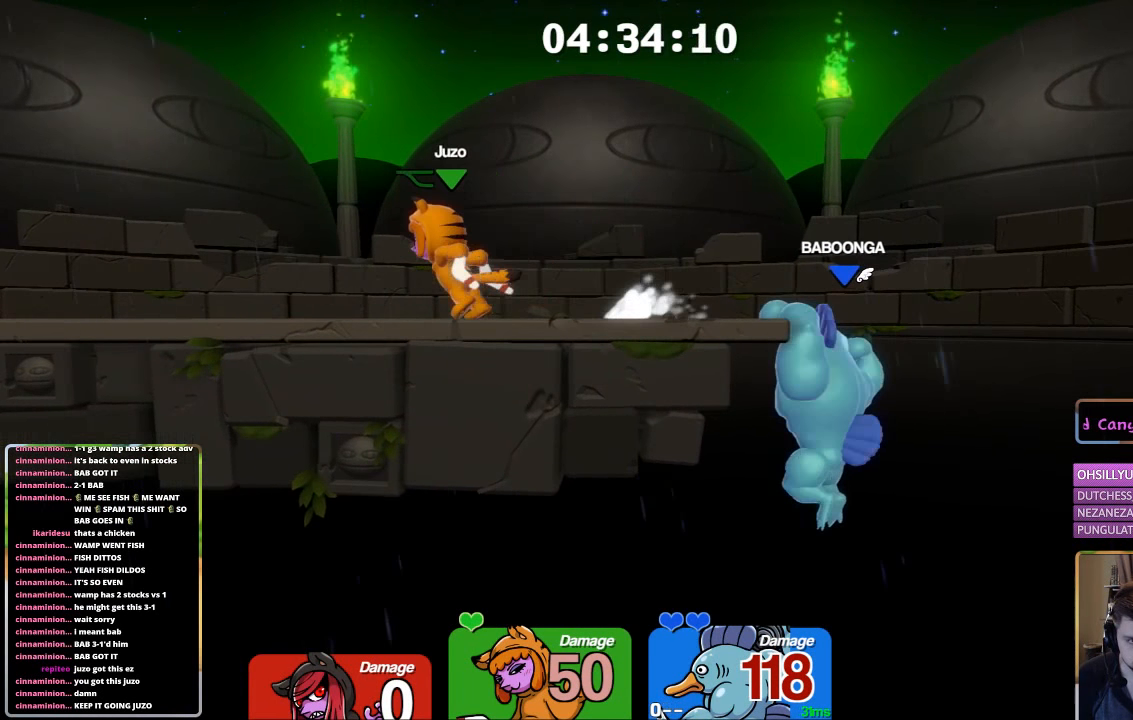
Gameplay with a controller (Xbox layout); each line is a JSON object with the inputs held at the frame after it. "events" lists button and stick changes between this image and that frame as [ms after this image, input, new state], when the widget could be followed in between.
{"buttons": ["L1"], "left_stick": "up-left", "right_stick": "center", "events": [[100, "left_stick", "right"], [450, "left_stick", "up-left"]]}
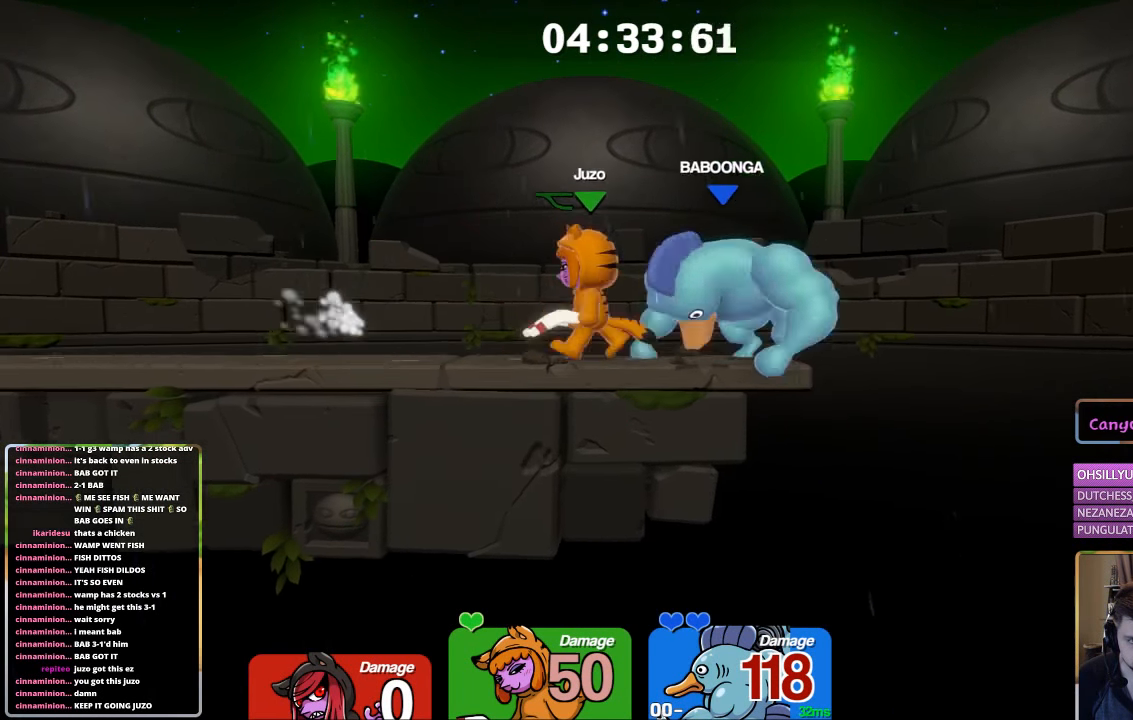
{"buttons": ["L1", "R1"], "left_stick": "center", "right_stick": "center", "events": [[317, "R1", "down"], [317, "left_stick", "right"], [417, "left_stick", "center"]]}
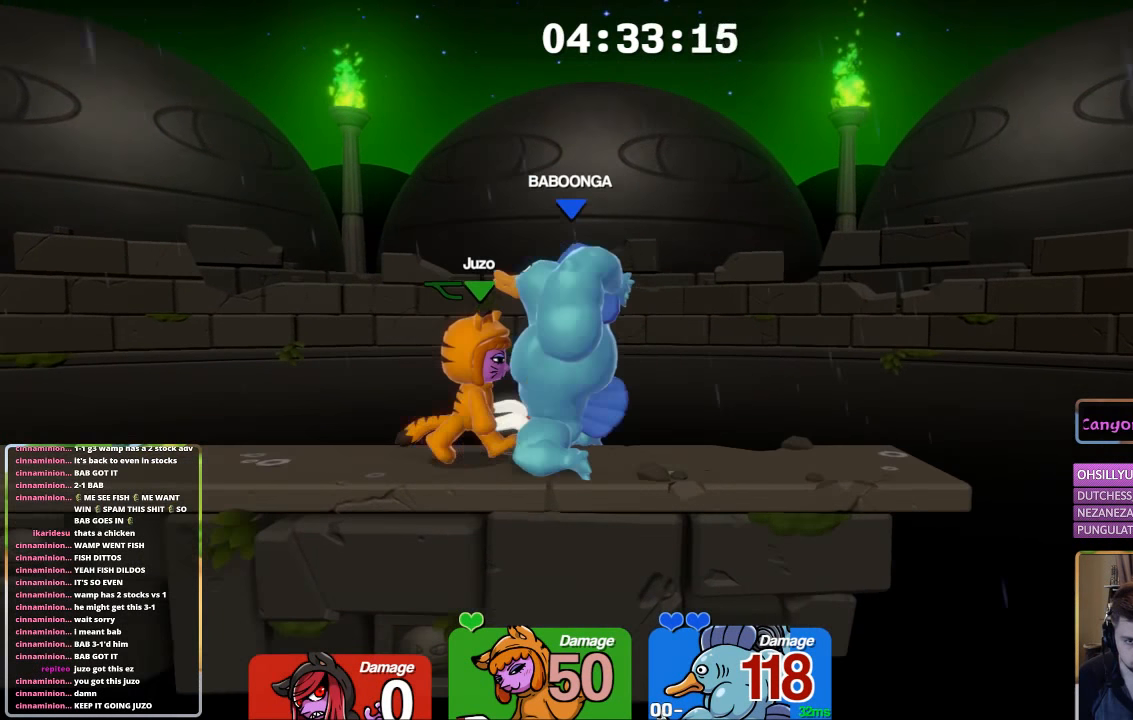
{"buttons": ["L1"], "left_stick": "right", "right_stick": "center", "events": [[17, "R1", "up"], [17, "left_stick", "right"], [267, "left_stick", "center"], [367, "left_stick", "right"]]}
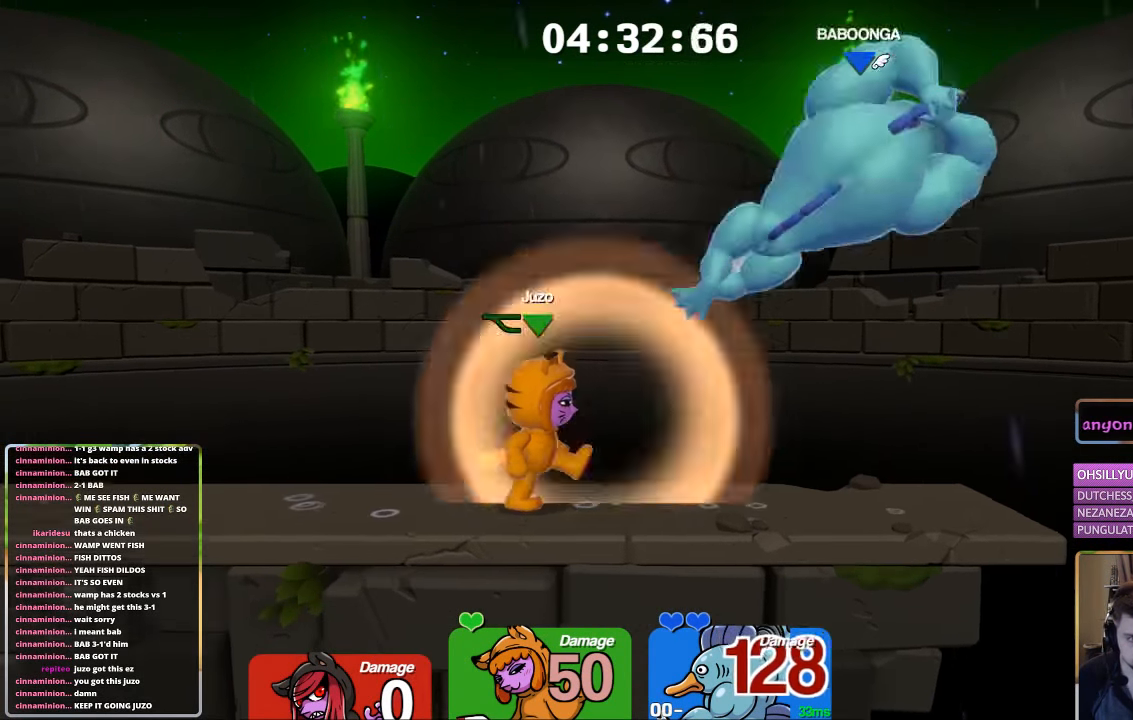
{"buttons": [], "left_stick": "right", "right_stick": "up", "events": [[33, "L1", "up"], [33, "left_stick", "center"], [183, "L1", "down"], [233, "left_stick", "right"], [483, "L1", "up"], [483, "right_stick", "up"]]}
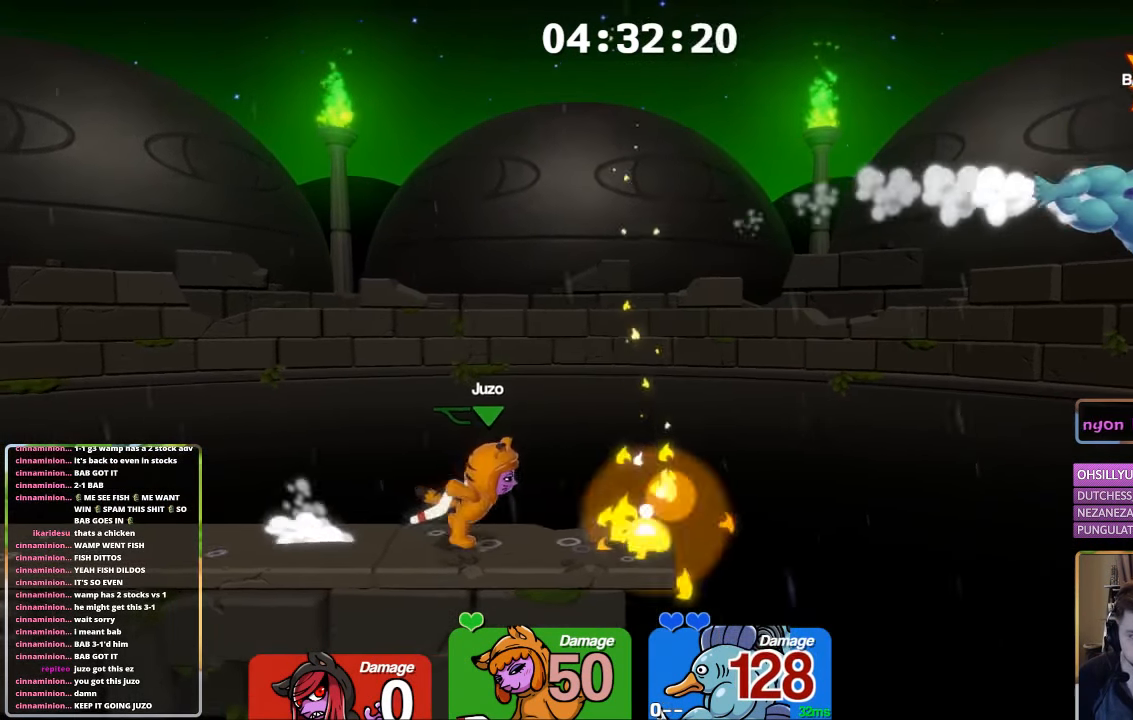
{"buttons": [], "left_stick": "center", "right_stick": "up", "events": [[33, "left_stick", "center"]]}
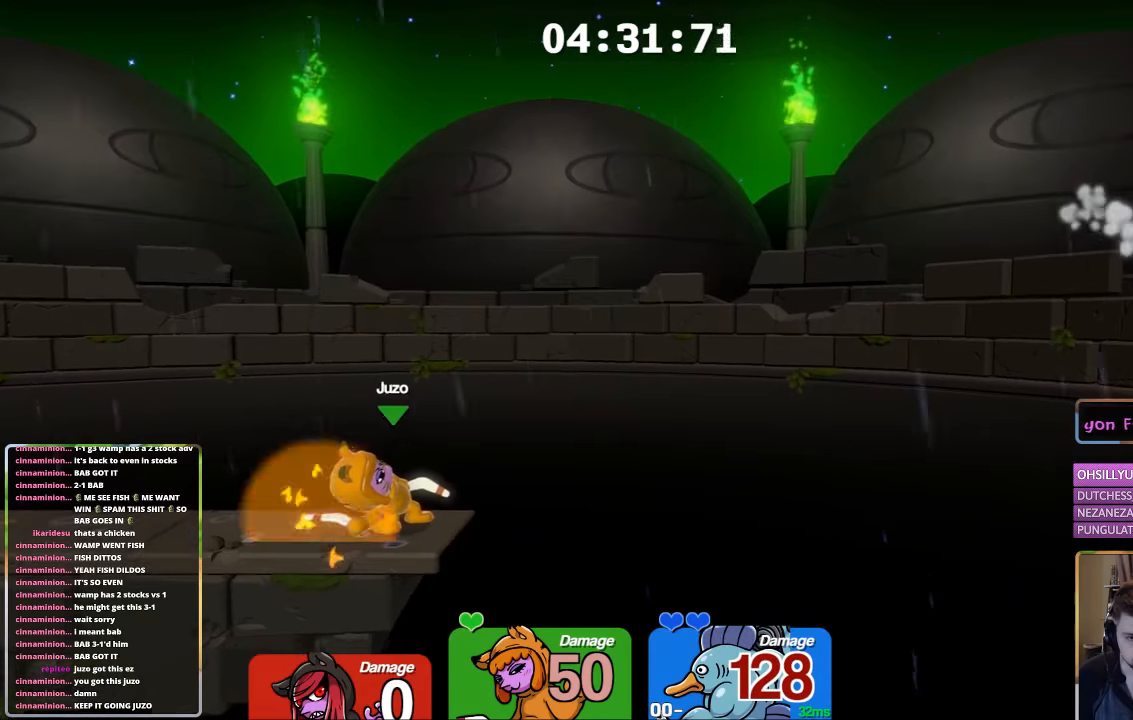
{"buttons": [], "left_stick": "center", "right_stick": "center", "events": [[34, "right_stick", "center"]]}
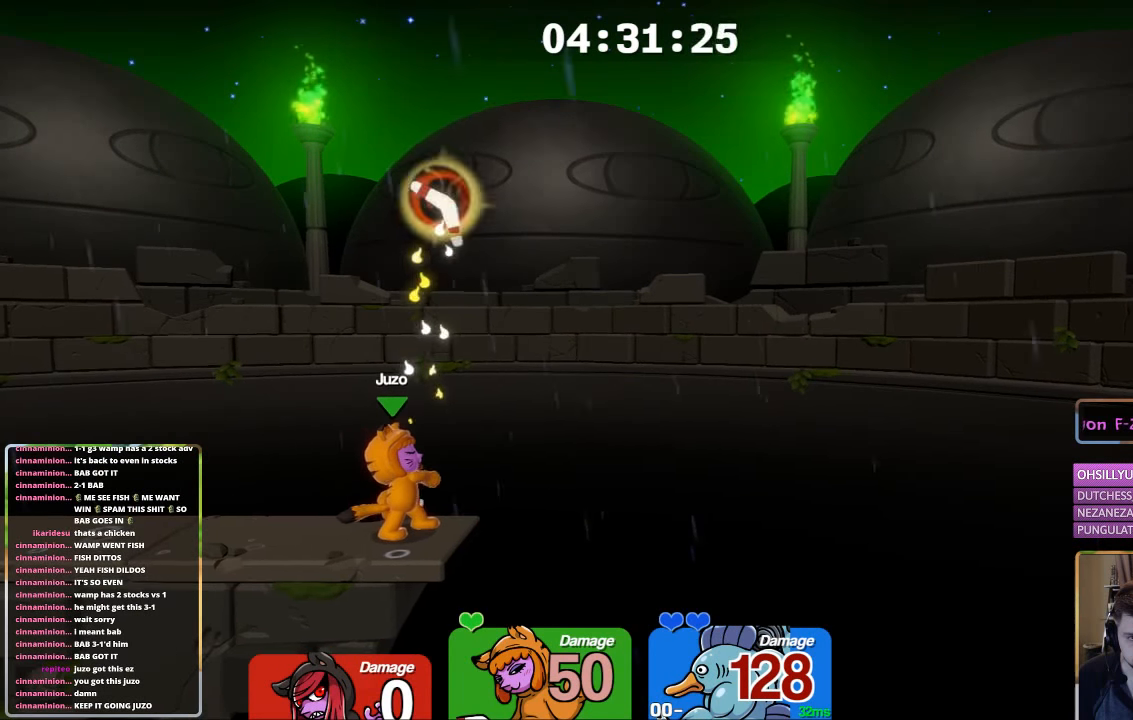
{"buttons": [], "left_stick": "center", "right_stick": "up-left", "events": [[350, "right_stick", "up-left"]]}
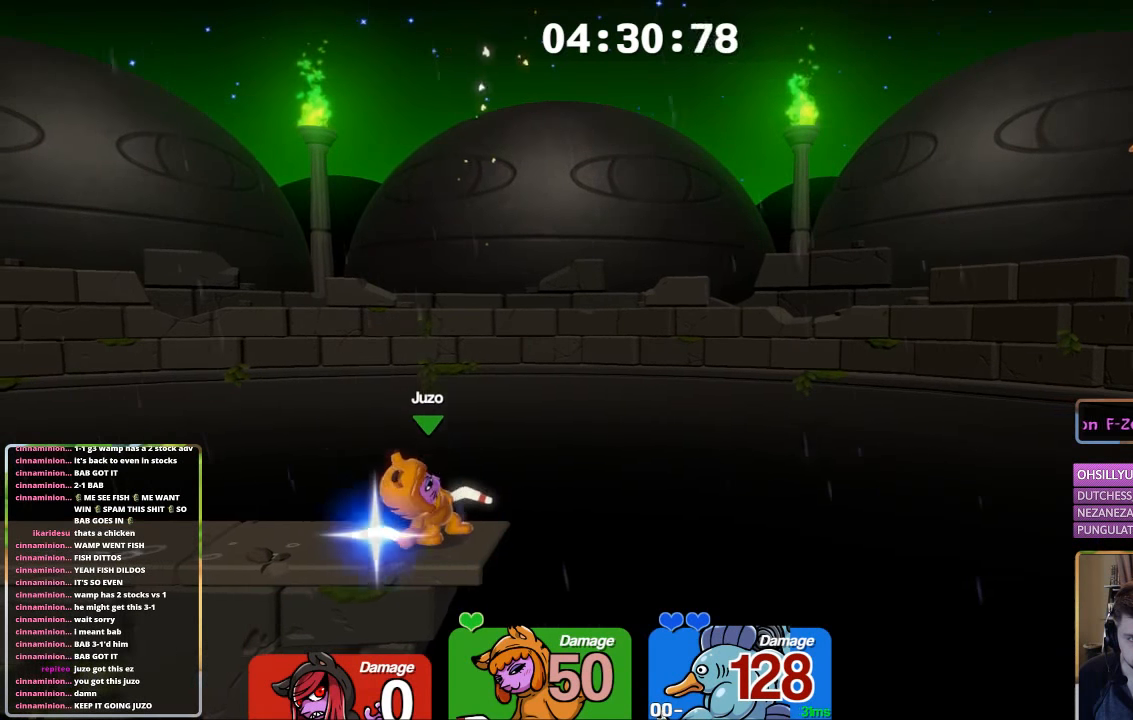
{"buttons": [], "left_stick": "center", "right_stick": "center", "events": [[367, "right_stick", "center"]]}
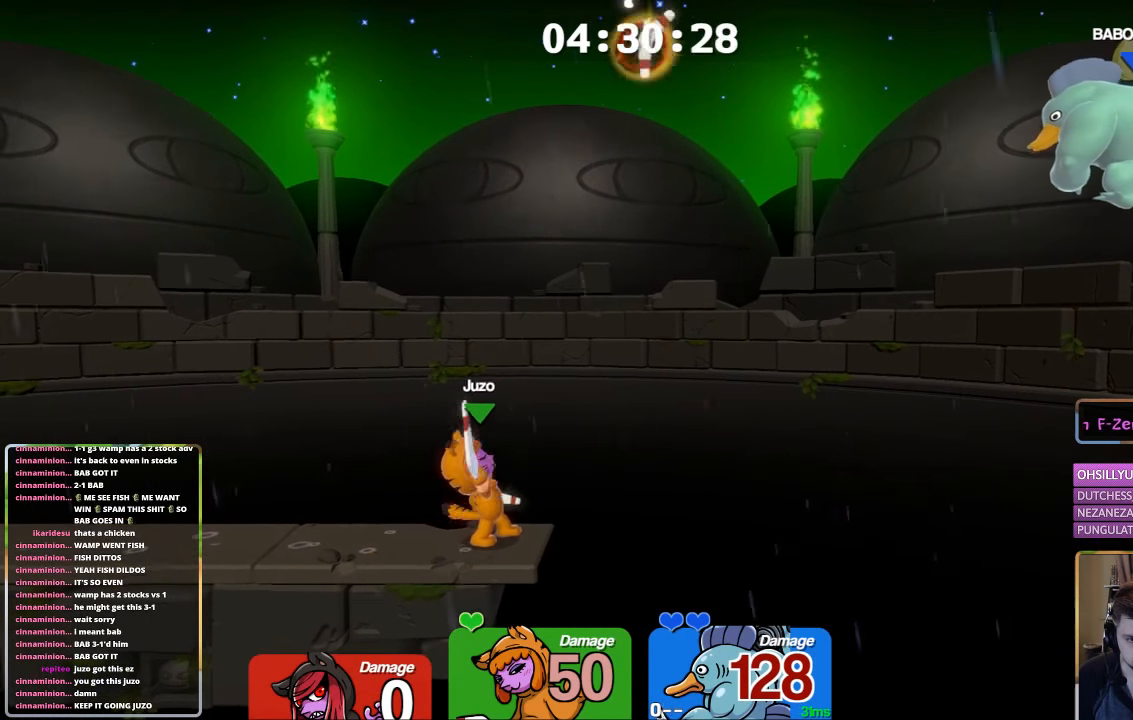
{"buttons": [], "left_stick": "center", "right_stick": "center", "events": []}
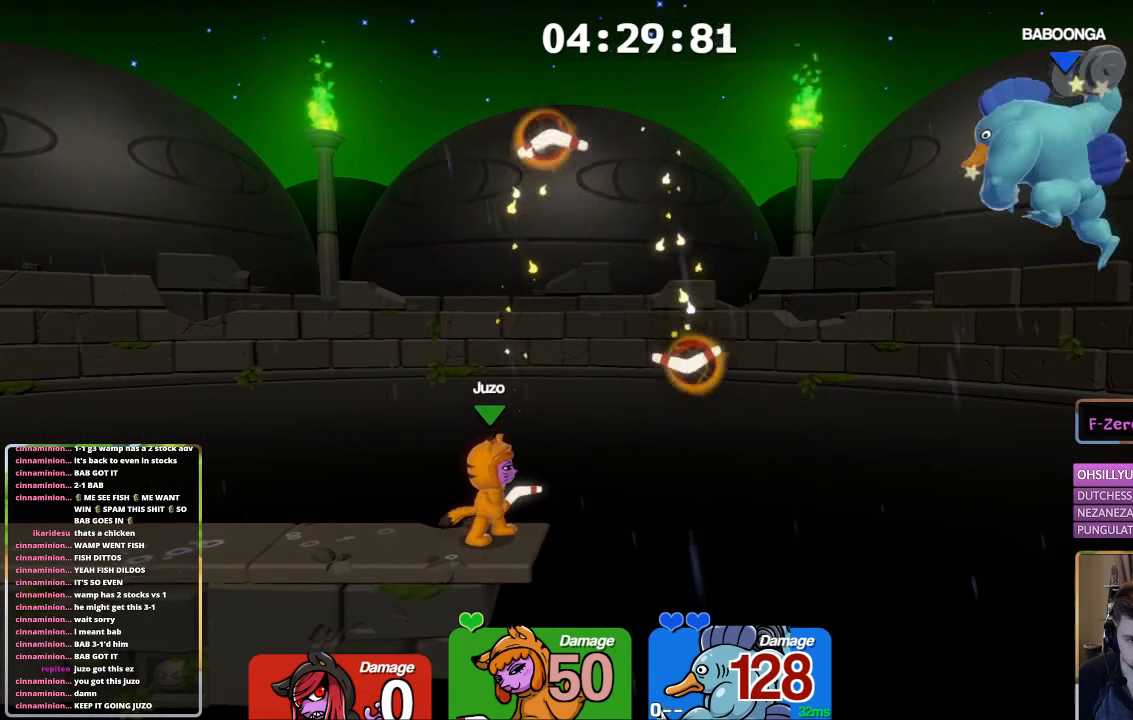
{"buttons": [], "left_stick": "center", "right_stick": "center", "events": []}
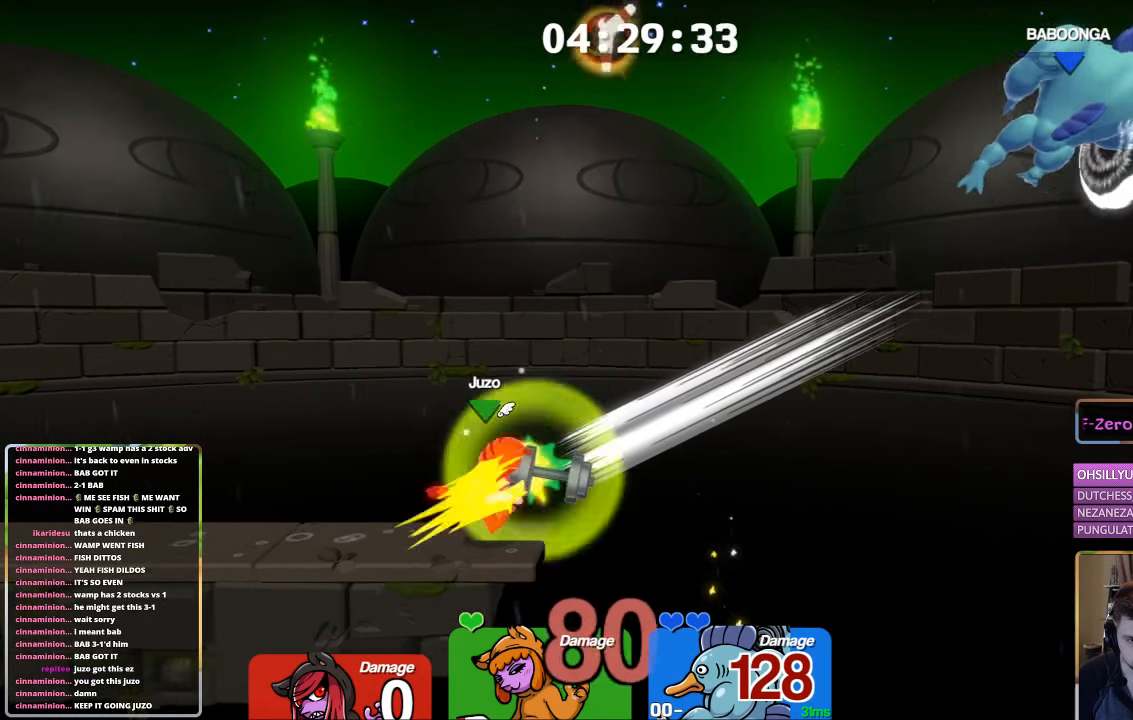
{"buttons": ["L2"], "left_stick": "center", "right_stick": "center", "events": [[34, "L2", "down"]]}
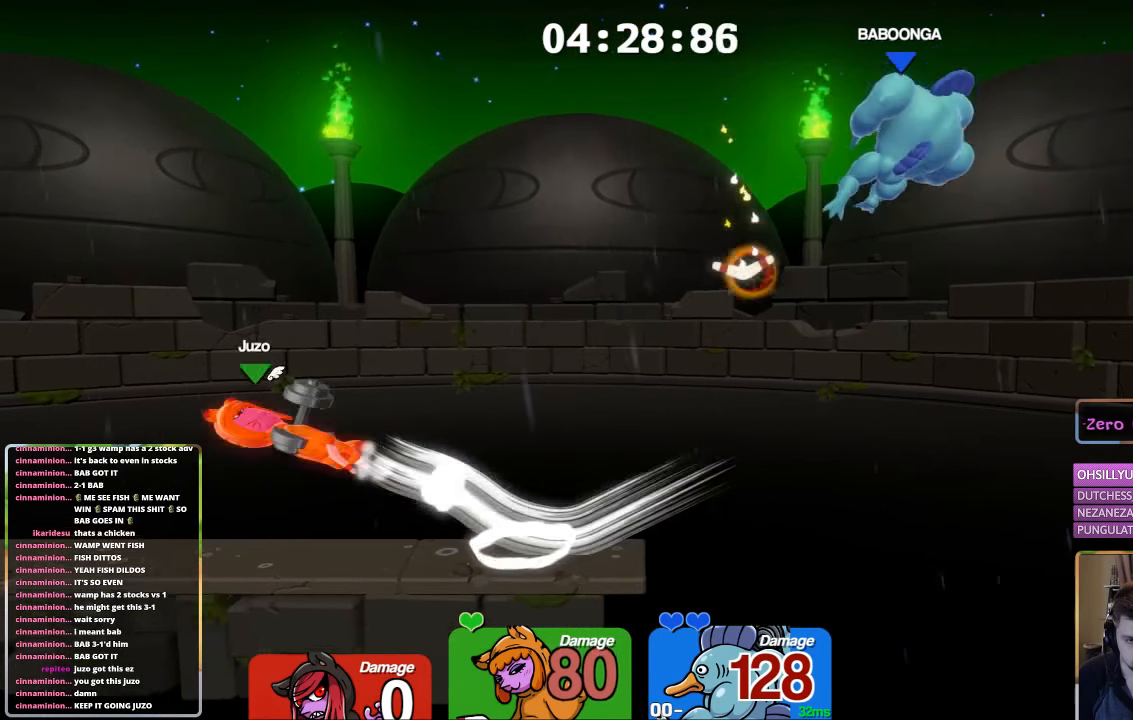
{"buttons": [], "left_stick": "right", "right_stick": "center", "events": [[34, "left_stick", "right"], [450, "L2", "up"]]}
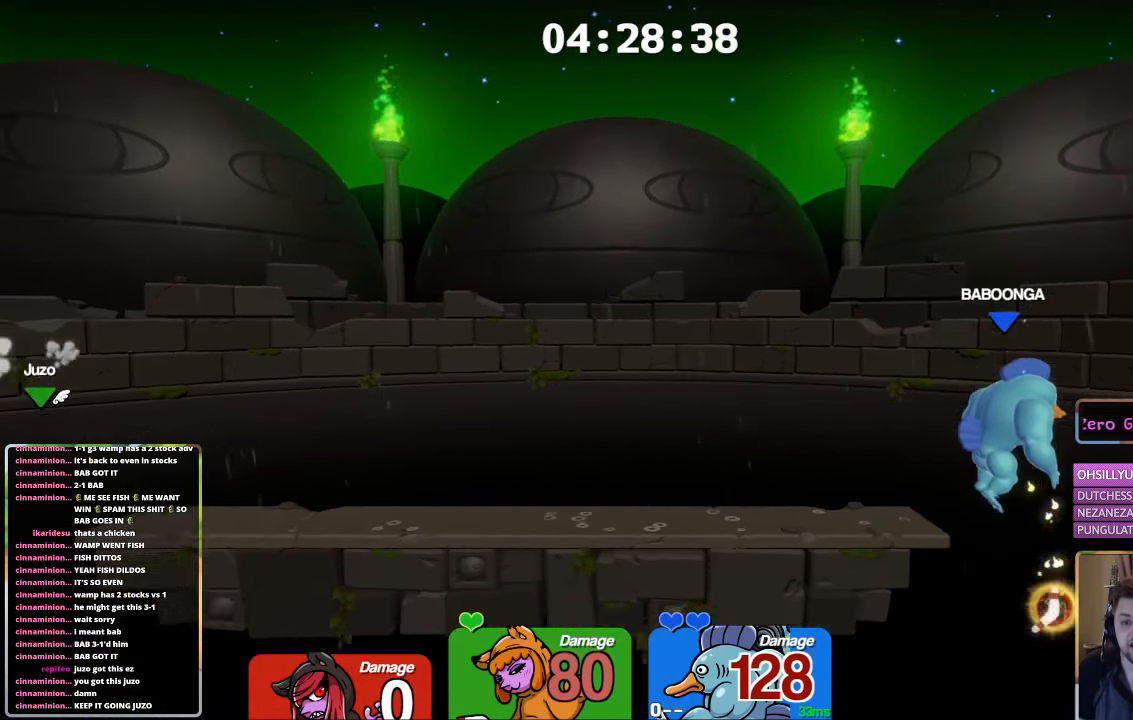
{"buttons": ["L2"], "left_stick": "up-right", "right_stick": "center", "events": [[150, "L2", "down"], [150, "L3", "down"], [200, "left_stick", "up-right"], [300, "L3", "up"], [350, "L3", "down"], [500, "L3", "up"]]}
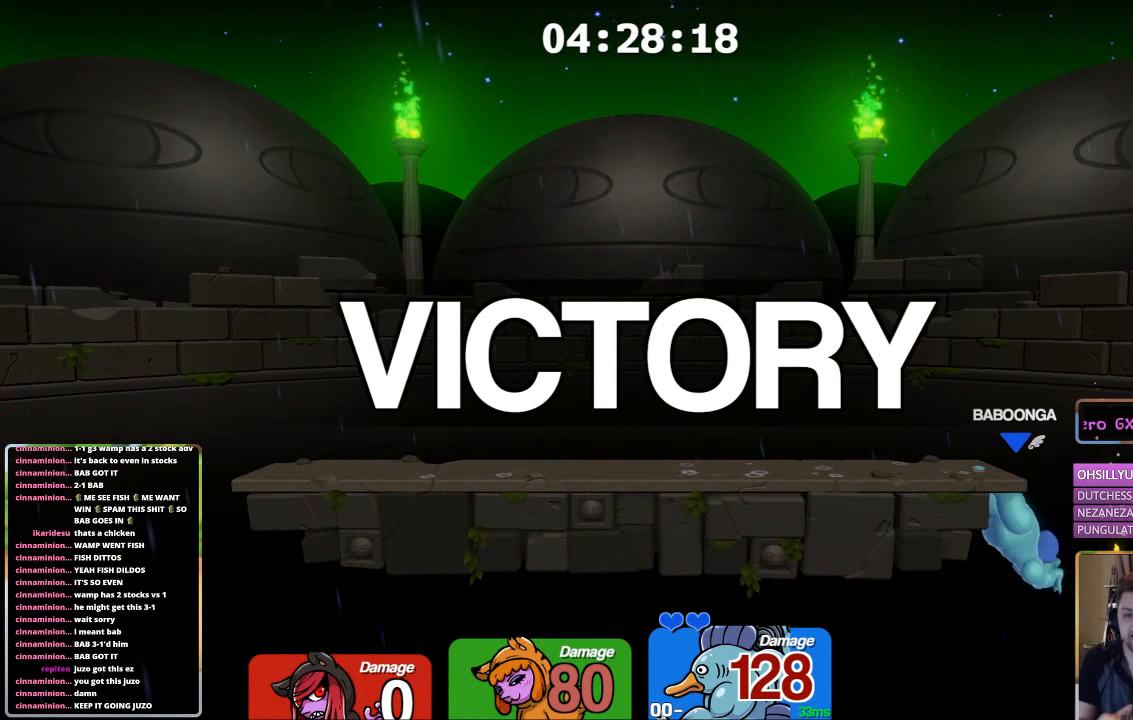
{"buttons": [], "left_stick": "center", "right_stick": "center", "events": [[50, "L2", "up"], [117, "left_stick", "center"]]}
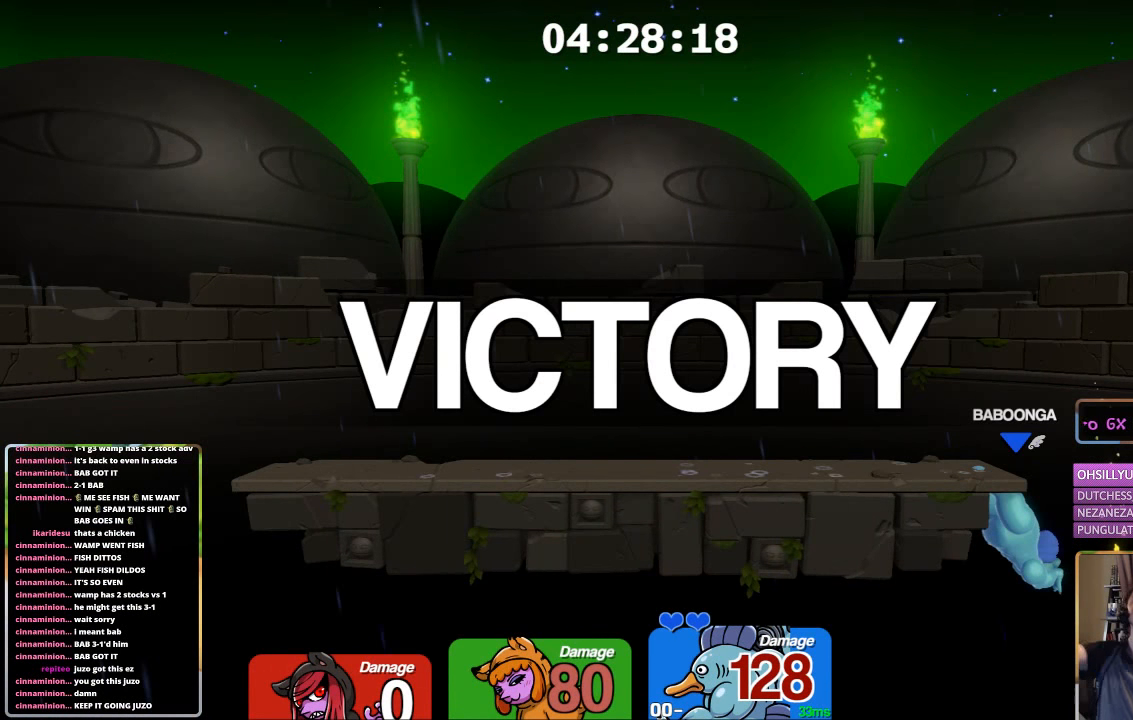
{"buttons": ["A"], "left_stick": "center", "right_stick": "center", "events": [[50, "A", "down"], [150, "A", "up"], [300, "A", "down"], [367, "A", "up"], [467, "A", "down"]]}
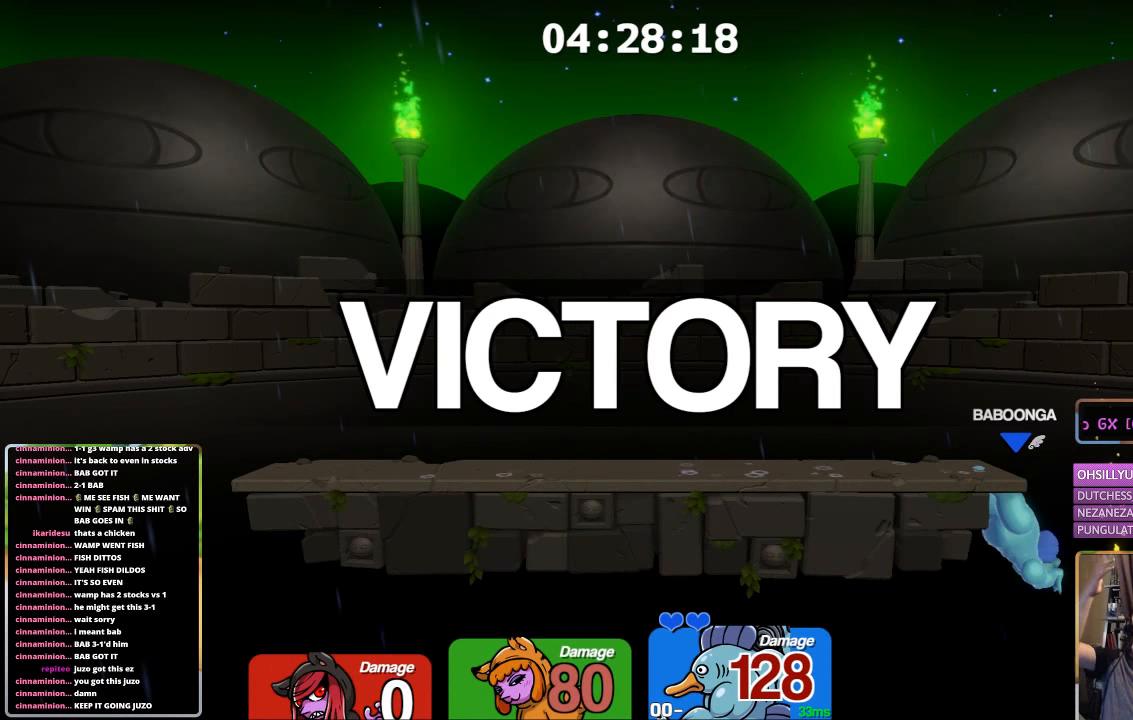
{"buttons": [], "left_stick": "center", "right_stick": "center", "events": [[17, "A", "up"], [116, "A", "down"], [216, "A", "up"], [266, "A", "down"], [316, "A", "up"], [366, "A", "down"], [466, "A", "up"]]}
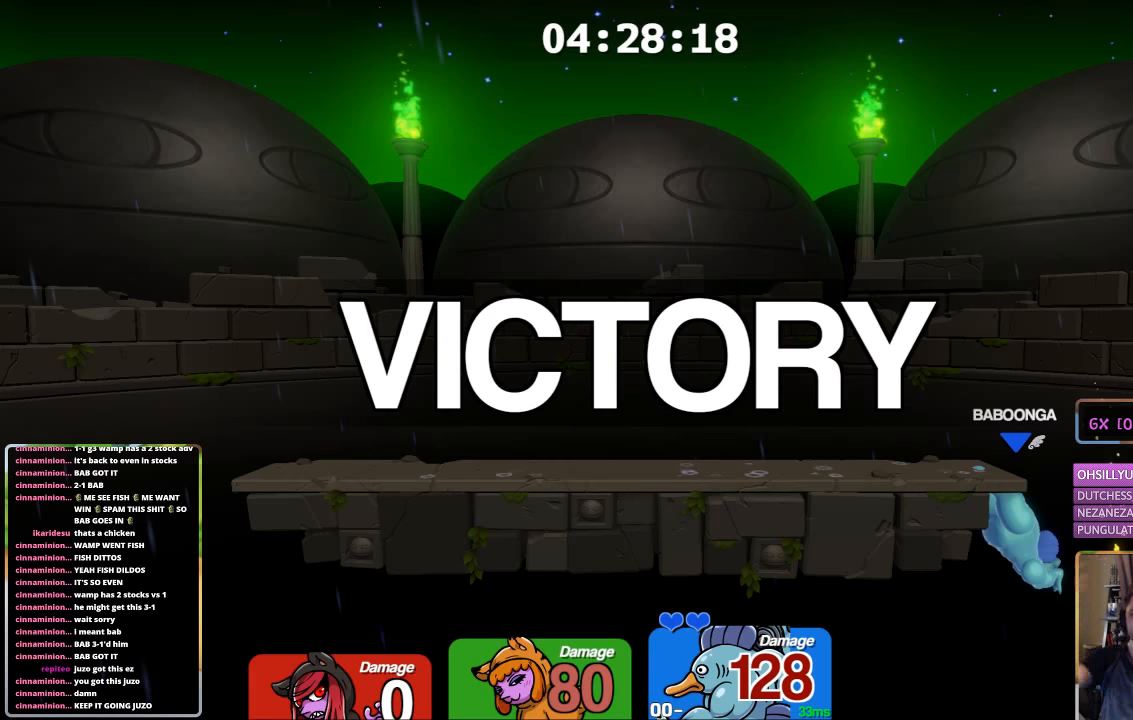
{"buttons": [], "left_stick": "center", "right_stick": "center", "events": [[16, "A", "down"], [66, "A", "up"], [116, "A", "down"], [233, "A", "up"], [283, "A", "down"], [333, "A", "up"], [416, "A", "down"], [500, "A", "up"]]}
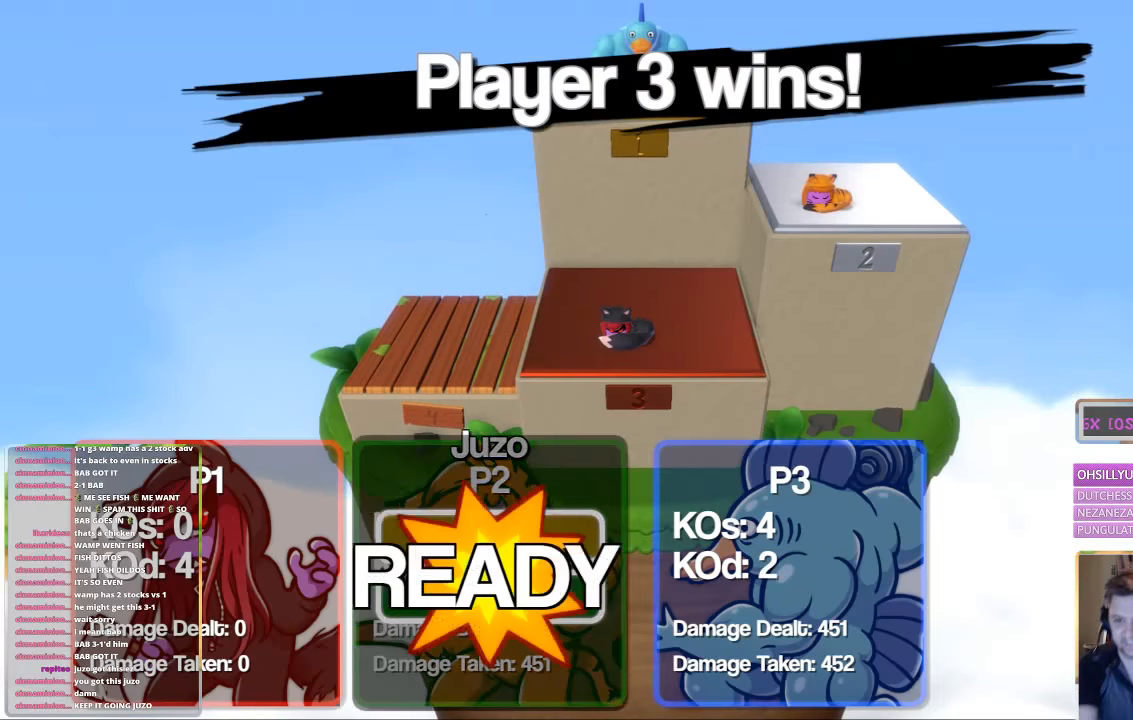
{"buttons": ["A"], "left_stick": "center", "right_stick": "center", "events": [[50, "A", "down"], [100, "A", "up"], [433, "A", "down"]]}
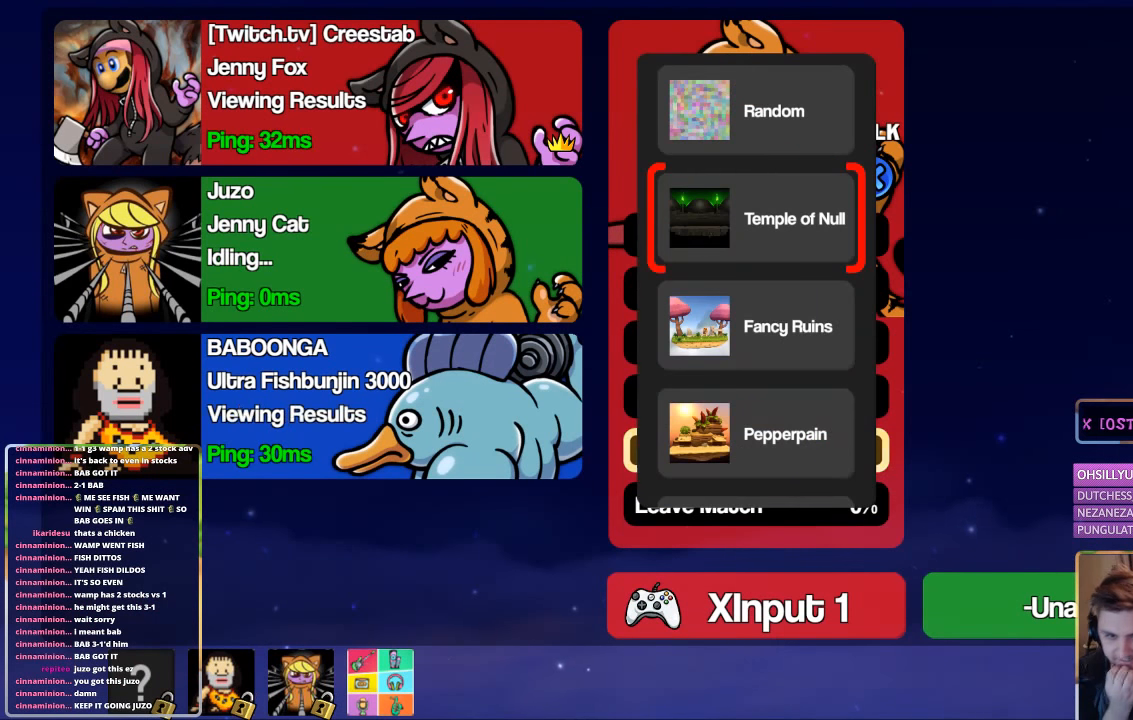
{"buttons": [], "left_stick": "center", "right_stick": "center", "events": [[33, "A", "up"], [350, "A", "down"], [433, "A", "up"]]}
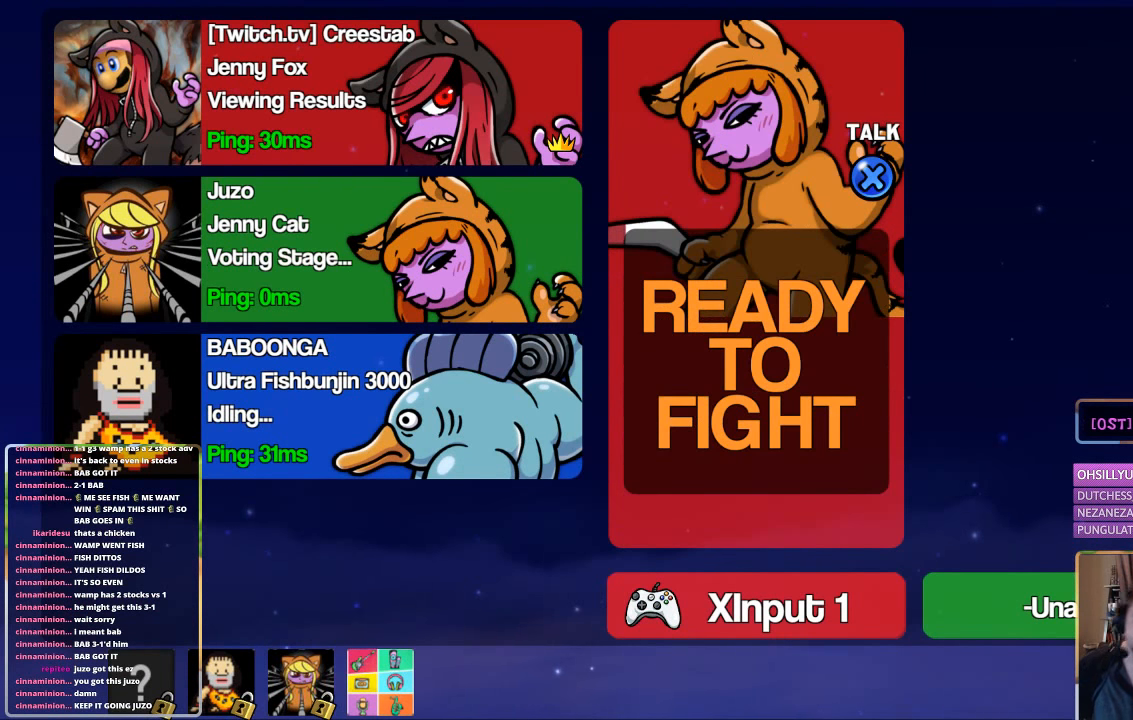
{"buttons": ["B"], "left_stick": "center", "right_stick": "center", "events": [[450, "B", "down"]]}
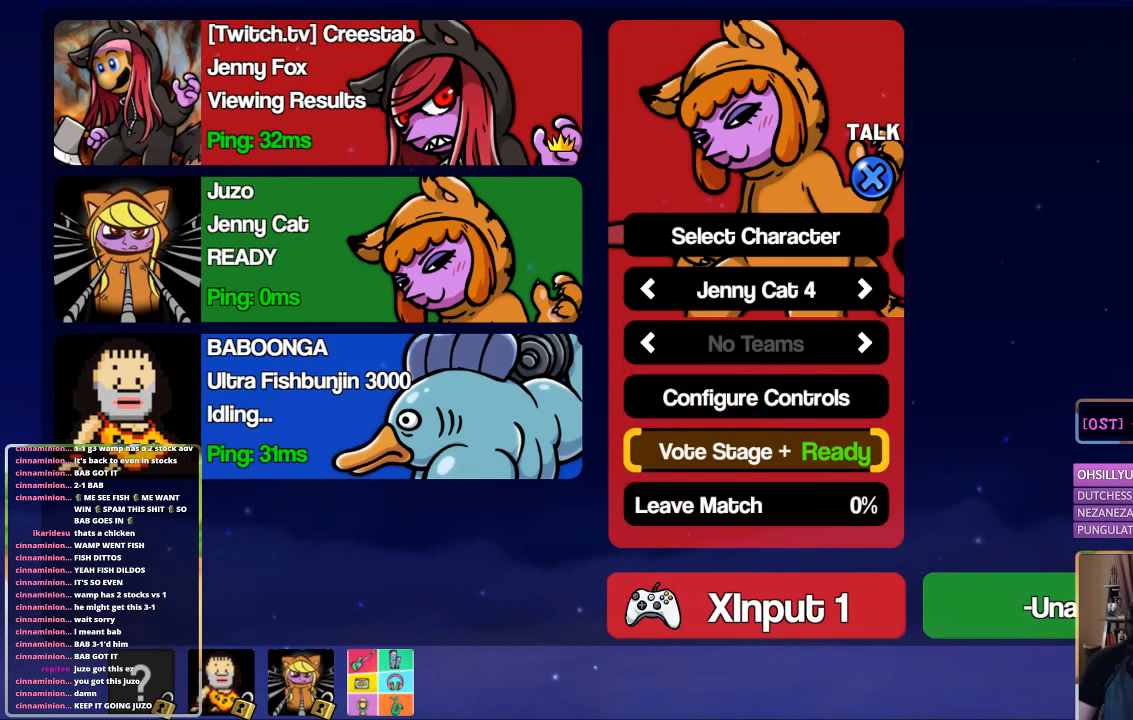
{"buttons": [], "left_stick": "center", "right_stick": "center", "events": [[50, "B", "up"]]}